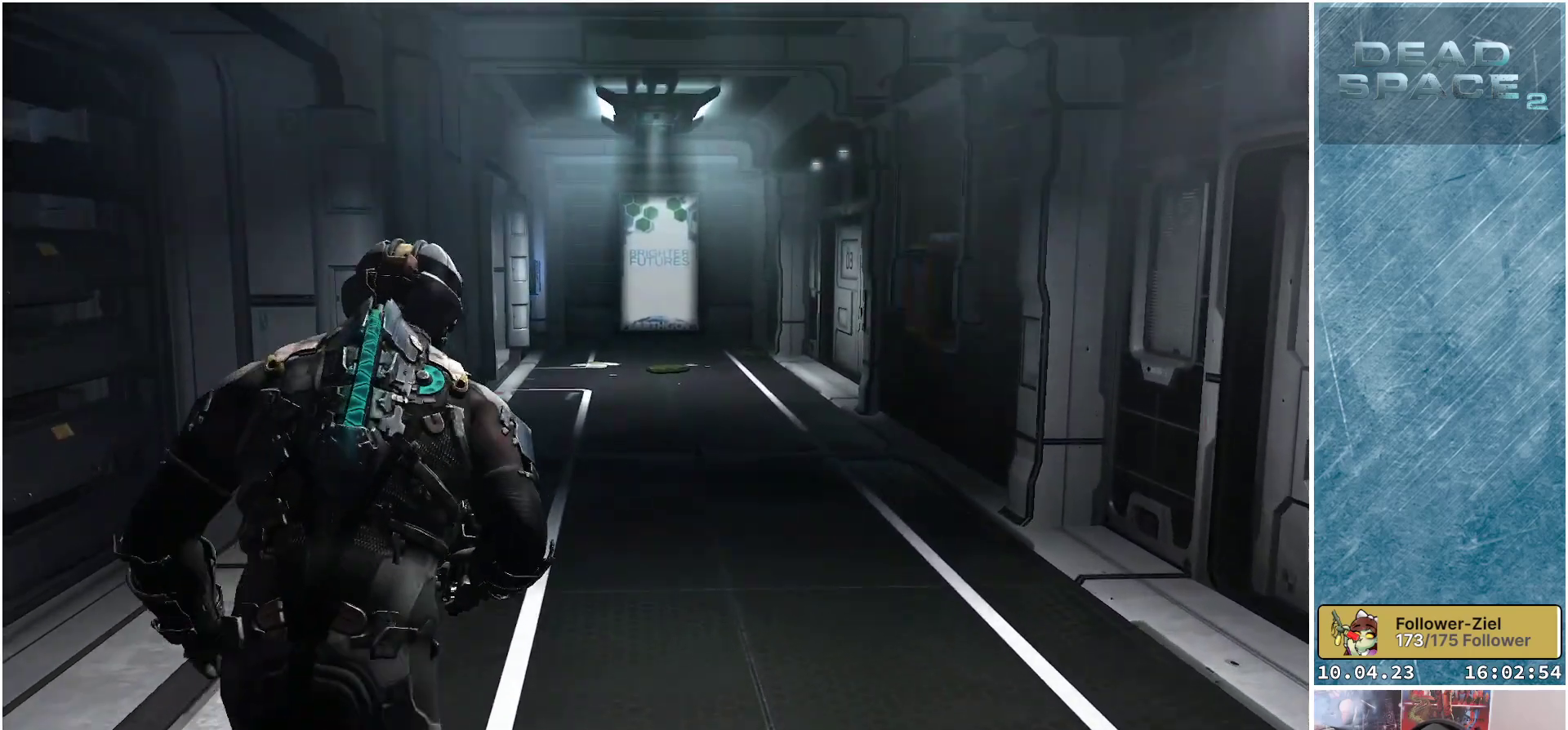
Gameplay with a controller (Xbox layout); each line is a JSON object with the inputs held at the frame after it. "events" lists button and stick changes between this image and that frame as [ms after this image, input, new state], when the widget could be followed in between.
{"buttons": ["L1"], "left_stick": "up", "right_stick": "center", "events": []}
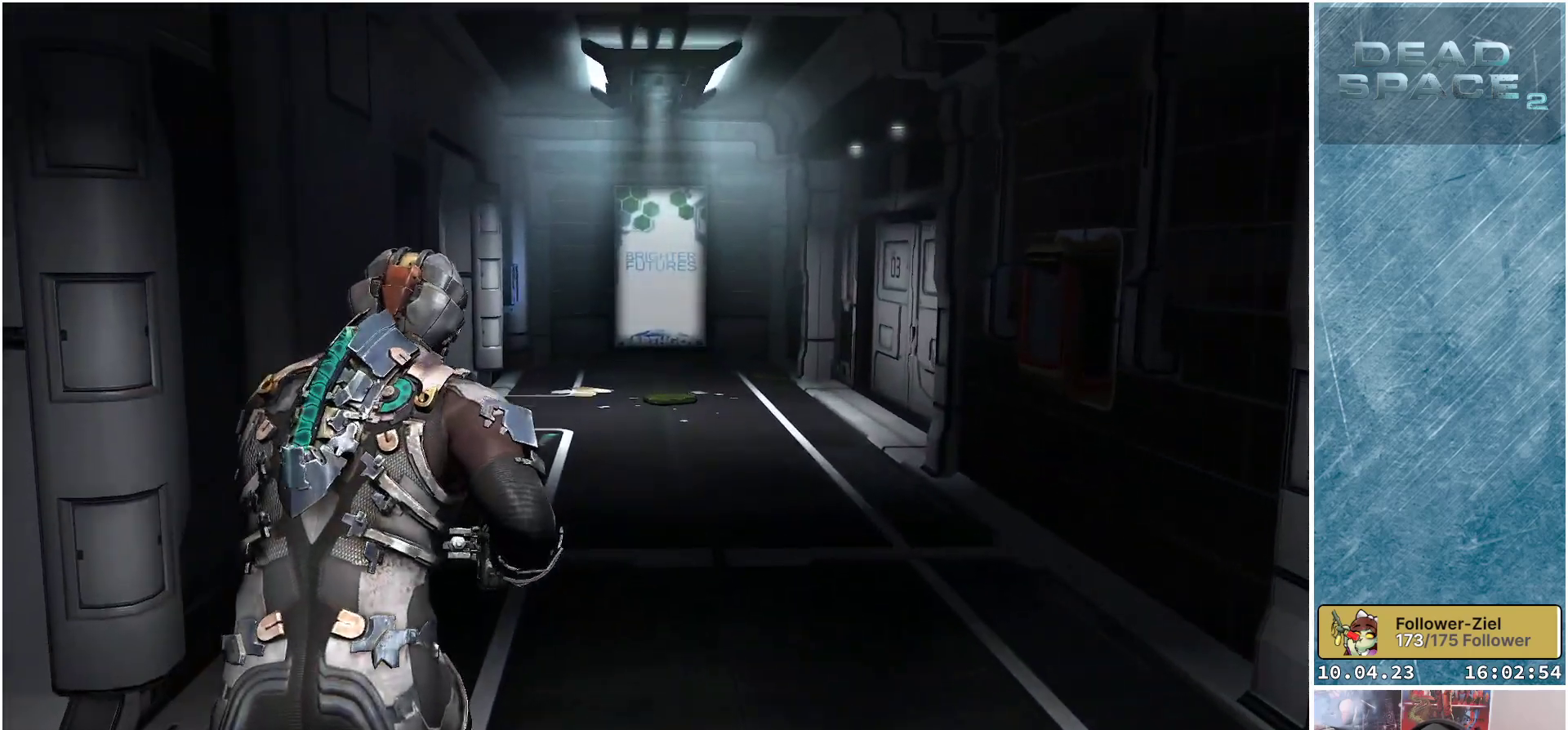
{"buttons": ["L1"], "left_stick": "up", "right_stick": "center", "events": []}
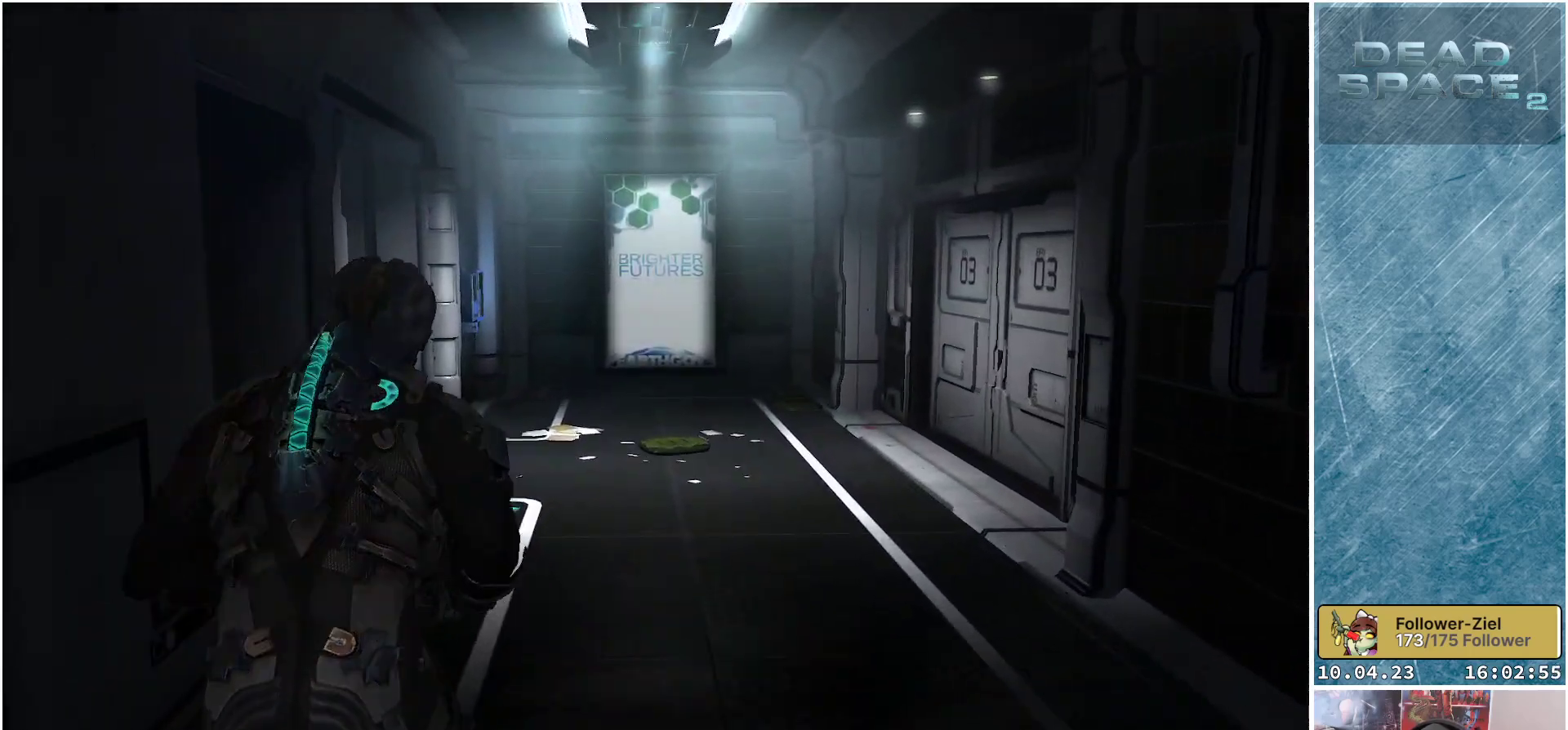
{"buttons": ["L1"], "left_stick": "up", "right_stick": "left", "events": [[450, "right_stick", "left"]]}
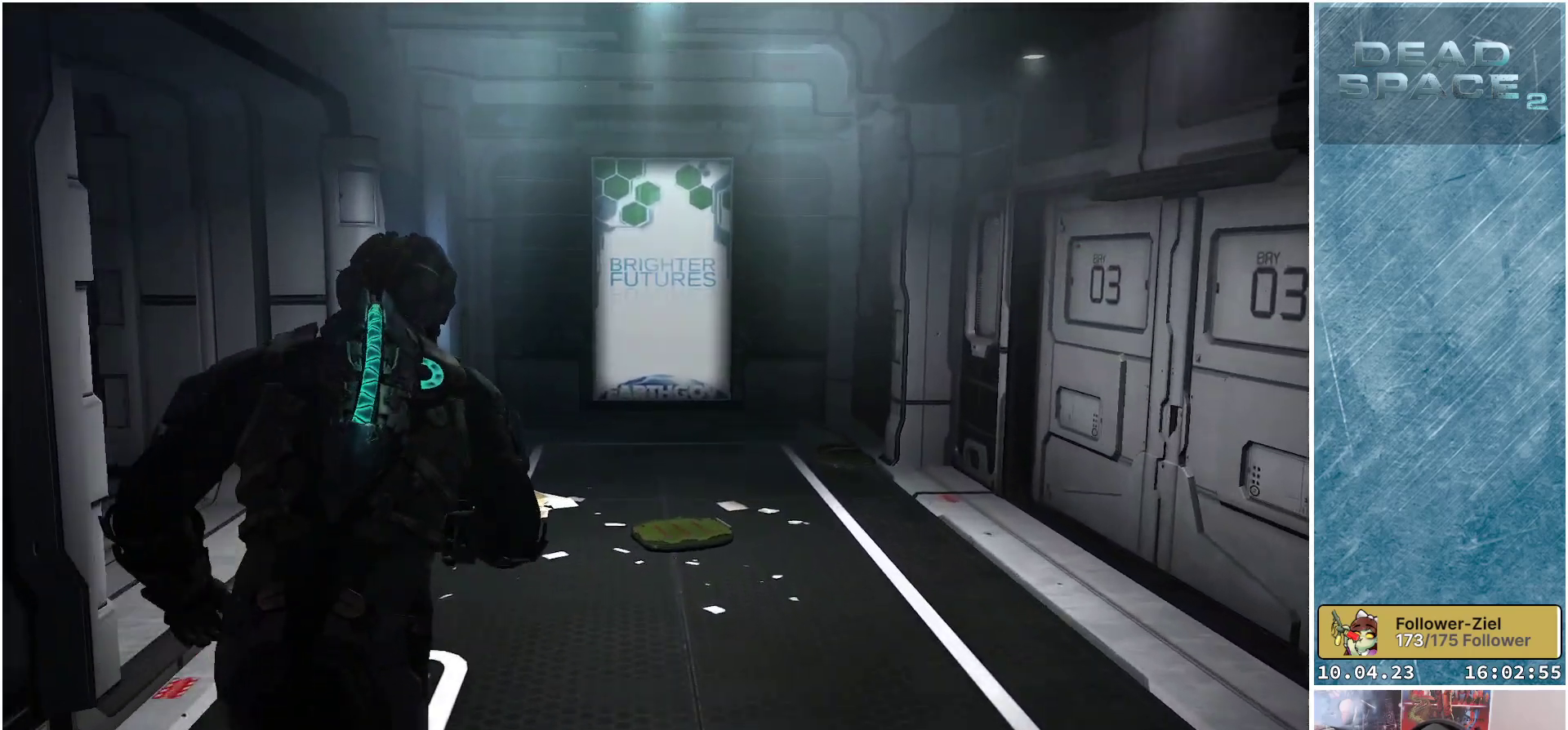
{"buttons": ["L1"], "left_stick": "up", "right_stick": "left", "events": []}
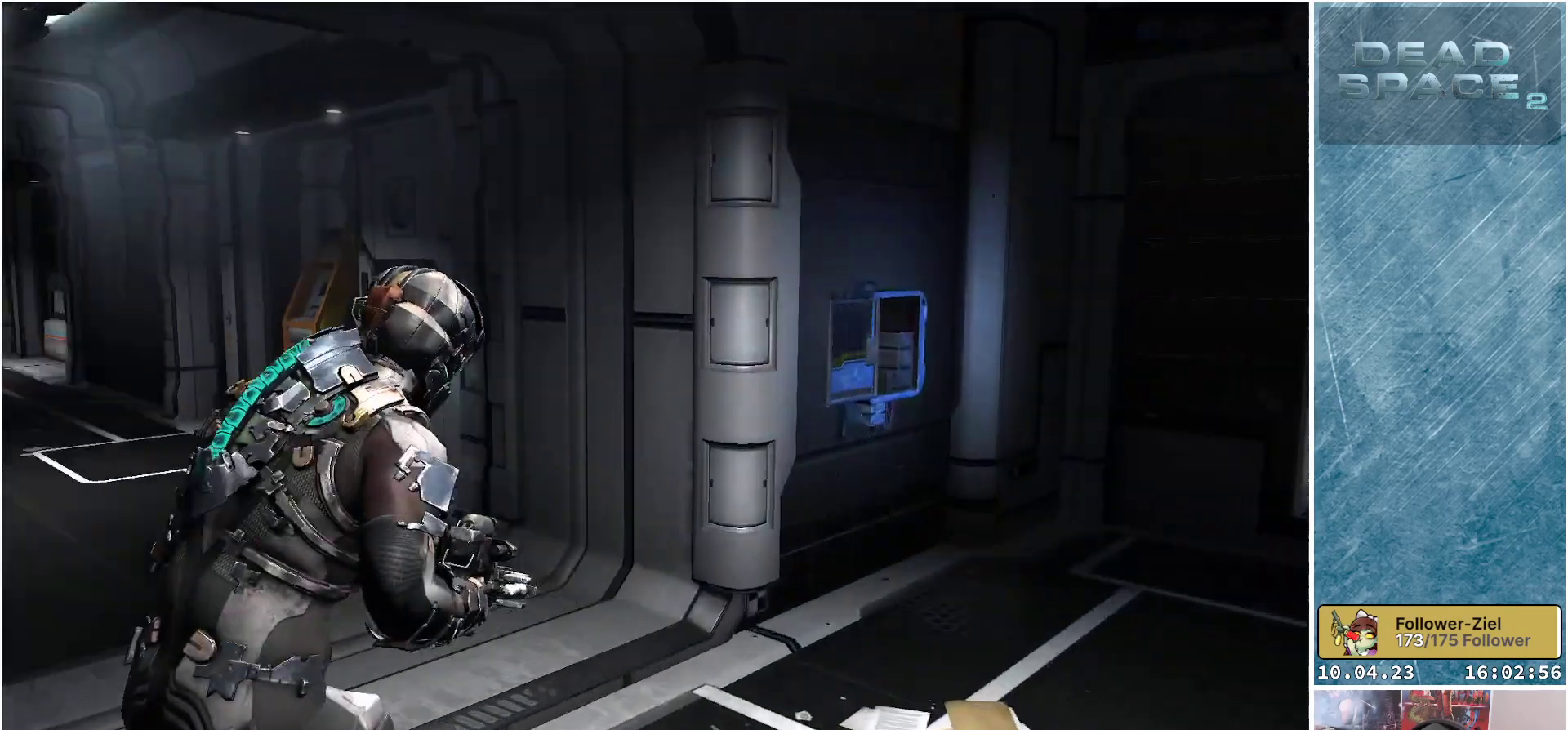
{"buttons": ["L1"], "left_stick": "up", "right_stick": "center", "events": [[283, "right_stick", "center"]]}
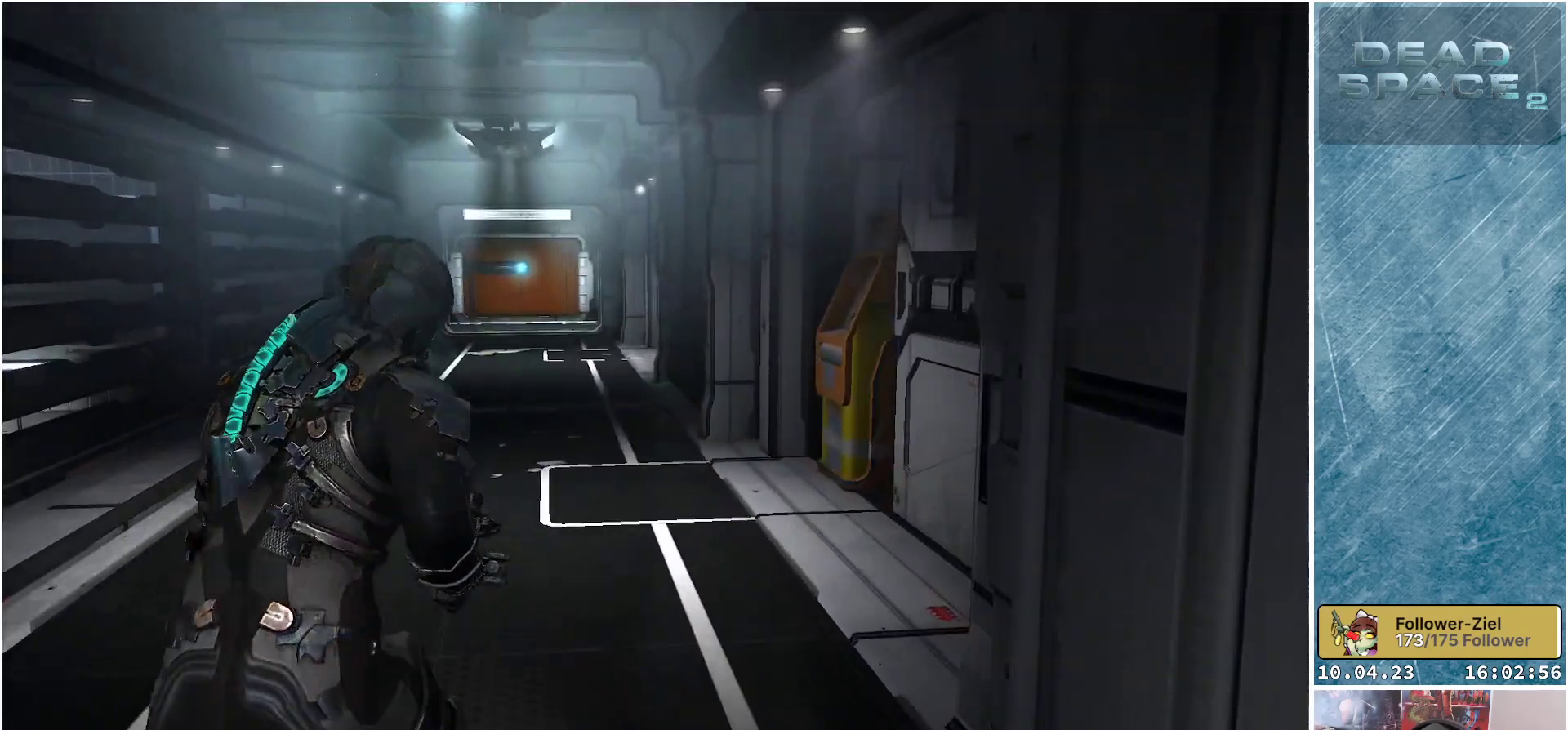
{"buttons": ["L1"], "left_stick": "up", "right_stick": "center", "events": []}
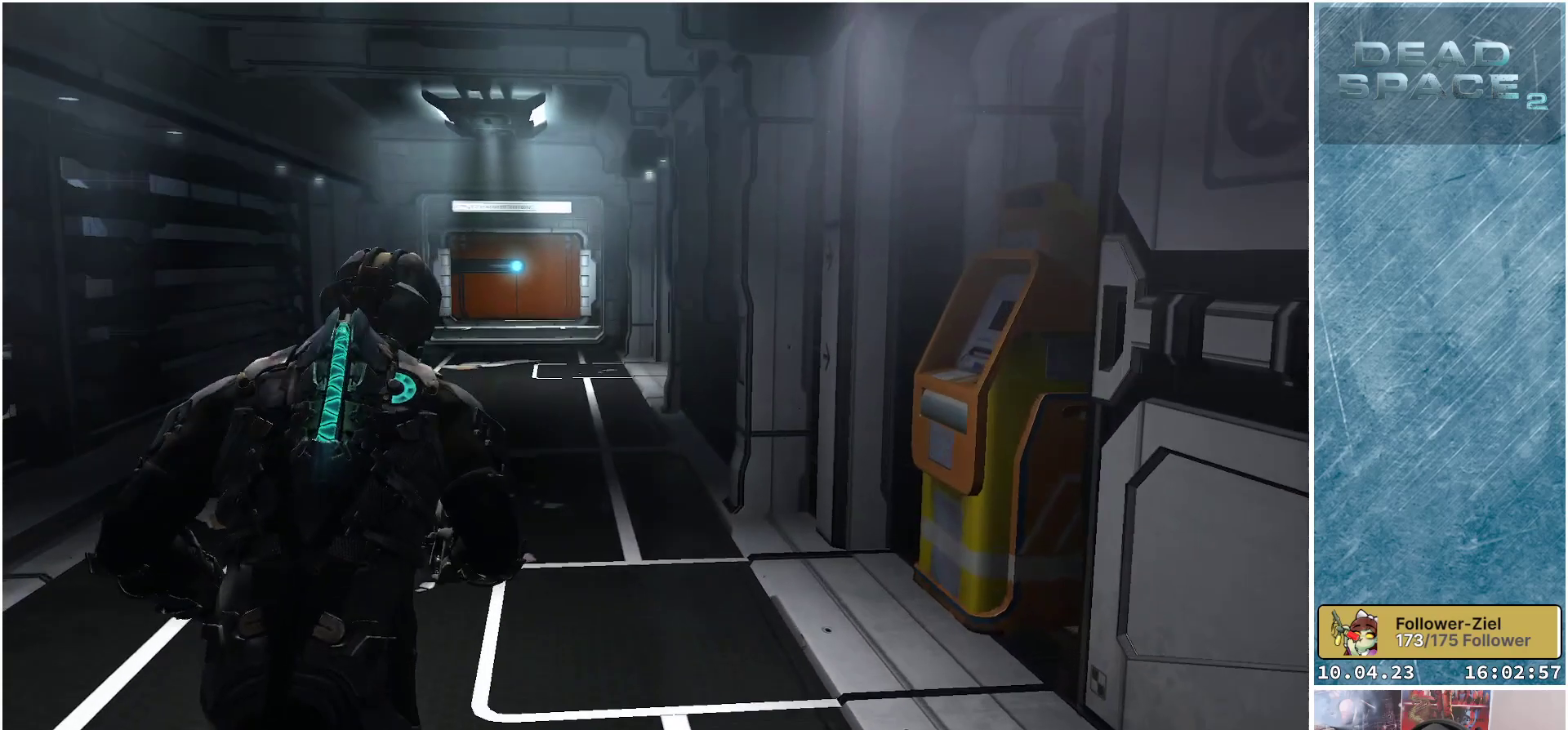
{"buttons": ["L1"], "left_stick": "up", "right_stick": "center", "events": []}
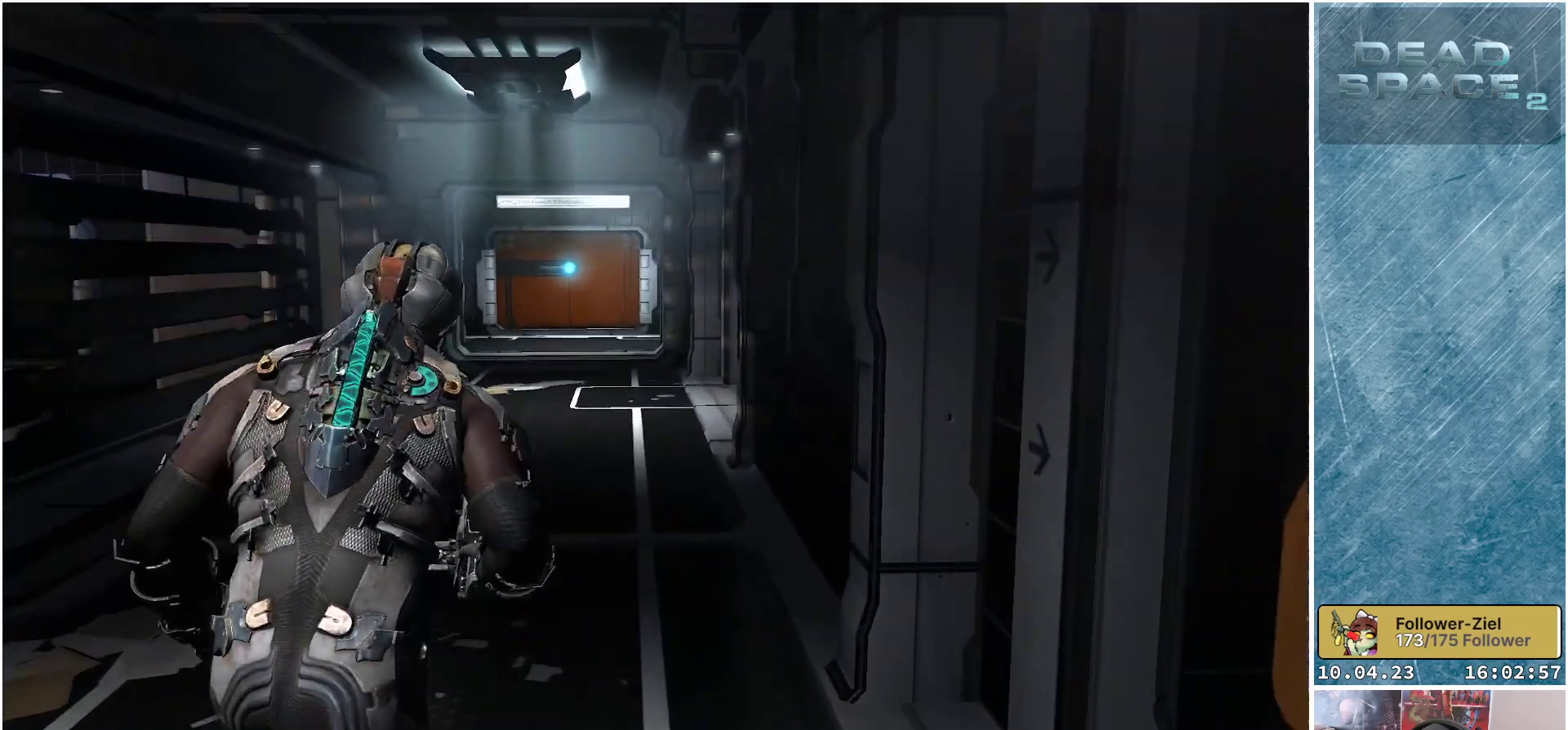
{"buttons": ["L1"], "left_stick": "up", "right_stick": "center", "events": []}
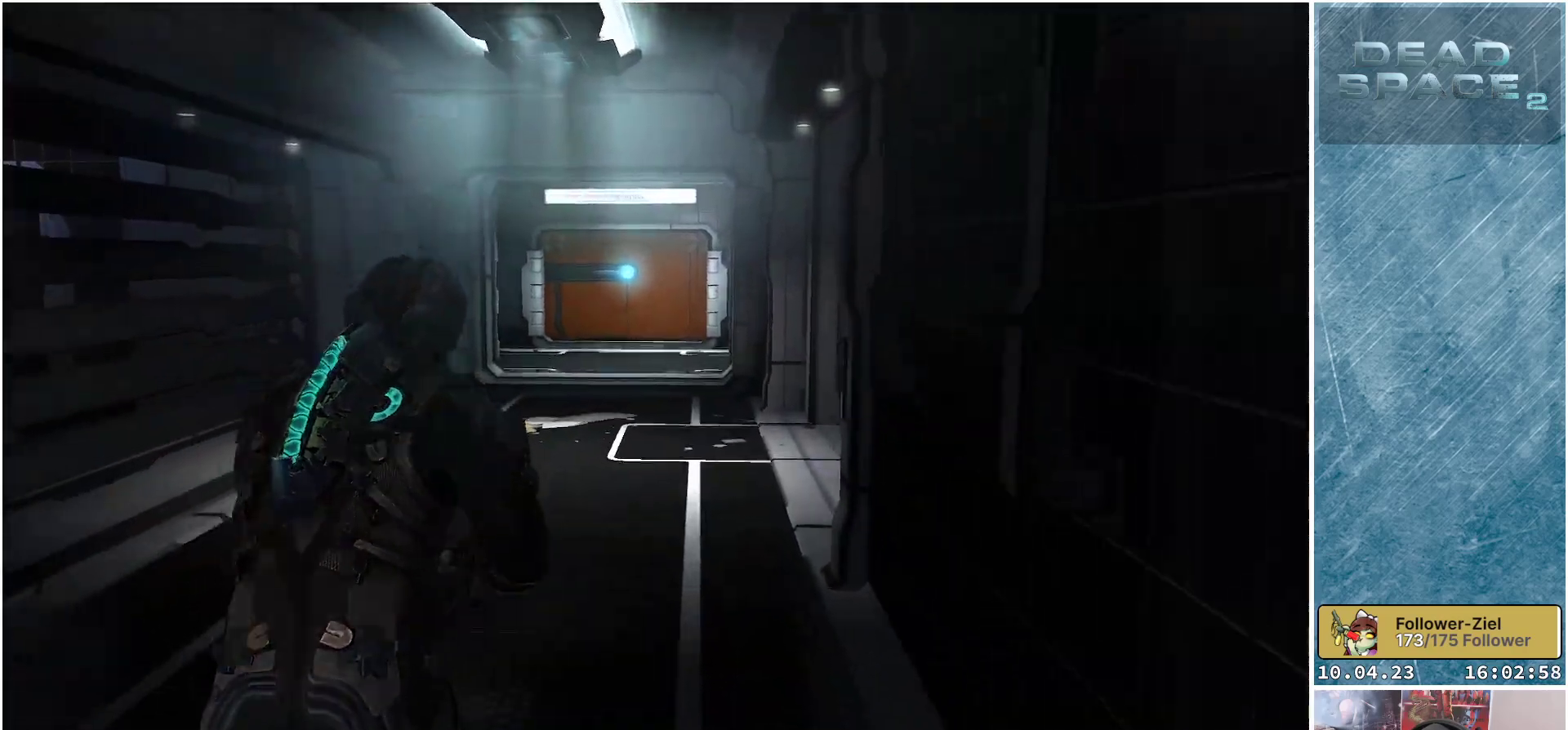
{"buttons": ["L1"], "left_stick": "up", "right_stick": "center", "events": []}
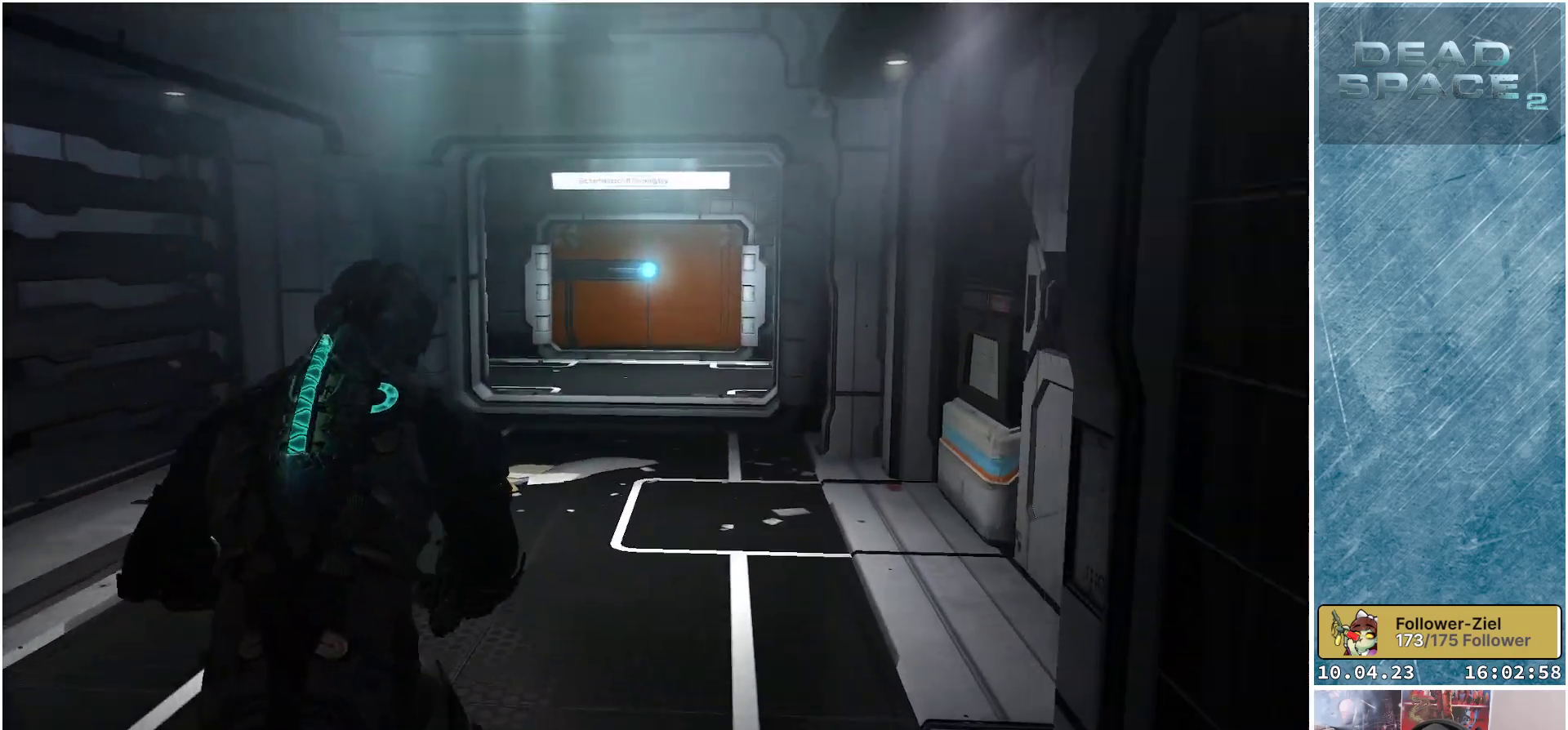
{"buttons": ["L1"], "left_stick": "up", "right_stick": "center", "events": []}
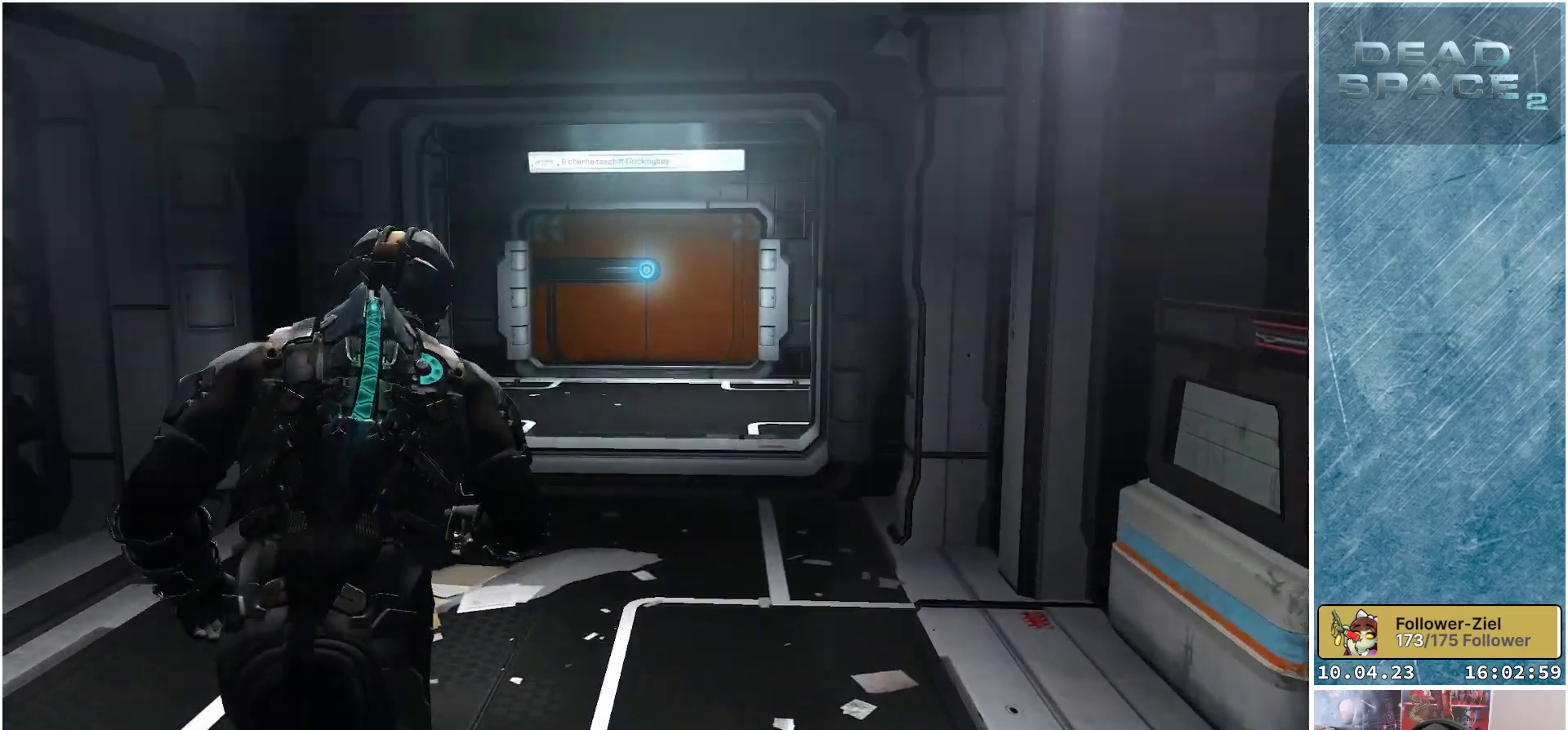
{"buttons": ["L1"], "left_stick": "up", "right_stick": "center", "events": []}
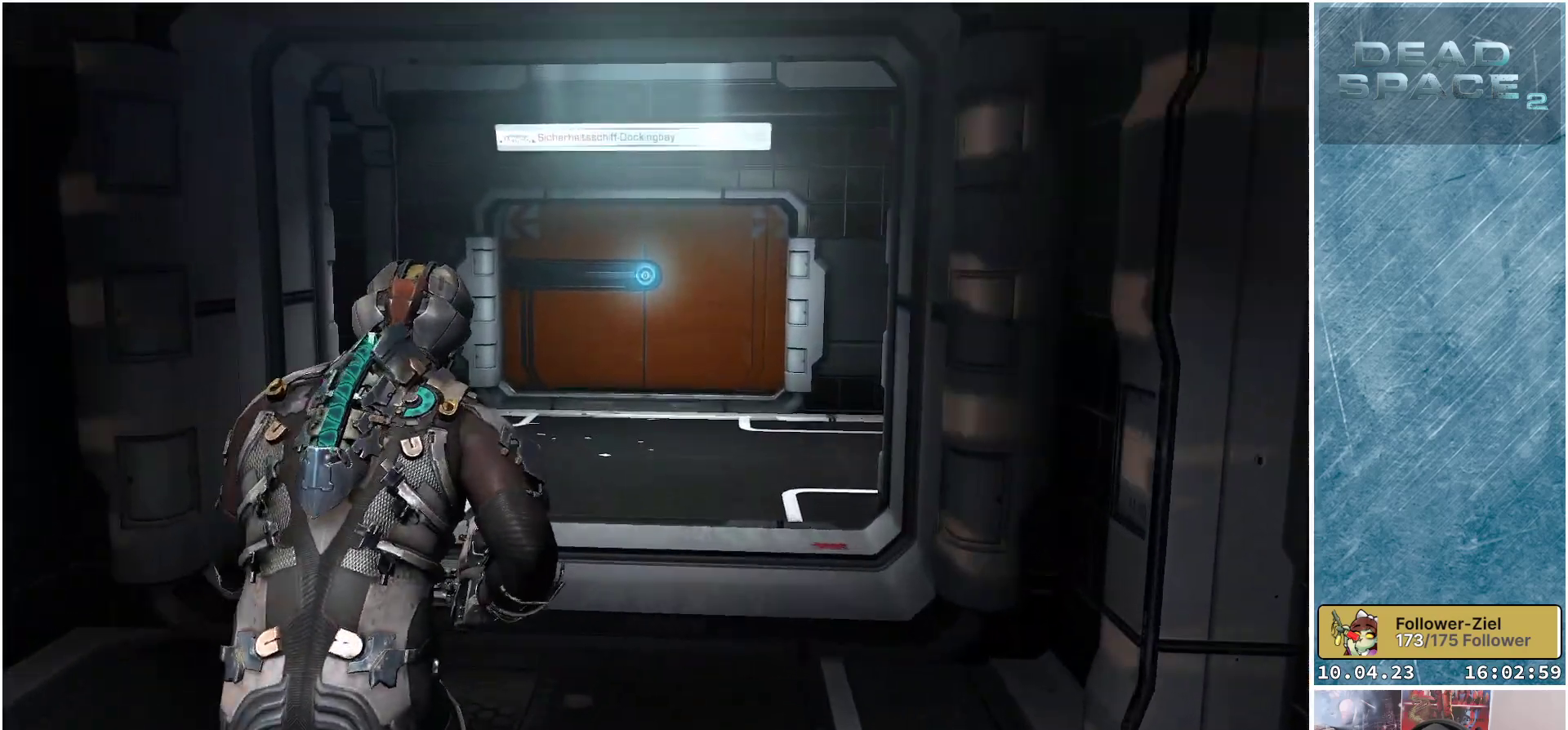
{"buttons": [], "left_stick": "up", "right_stick": "up", "events": [[333, "right_stick", "up"], [400, "L1", "up"]]}
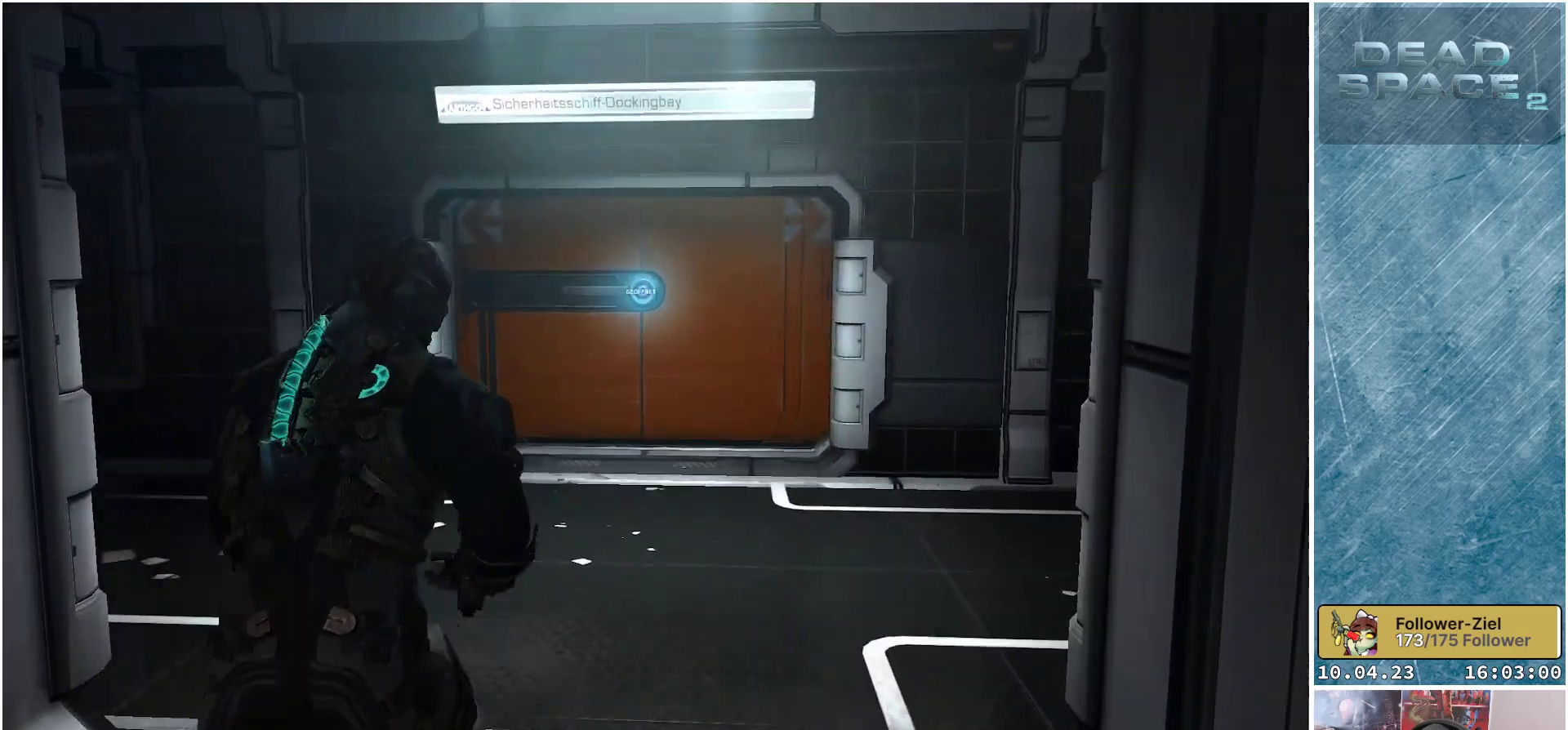
{"buttons": [], "left_stick": "up", "right_stick": "up", "events": []}
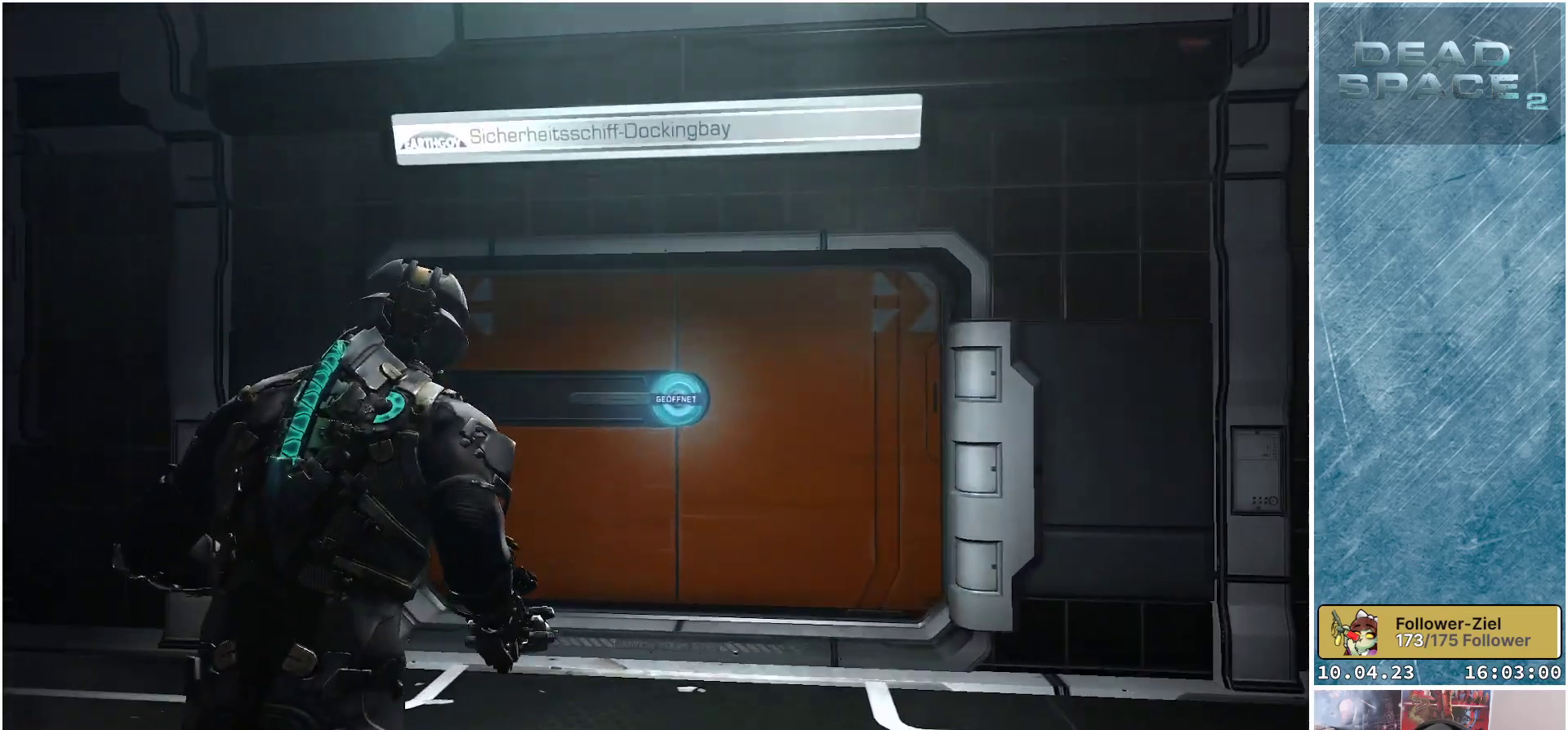
{"buttons": [], "left_stick": "center", "right_stick": "up", "events": [[183, "right_stick", "center"], [217, "left_stick", "center"], [467, "right_stick", "up"]]}
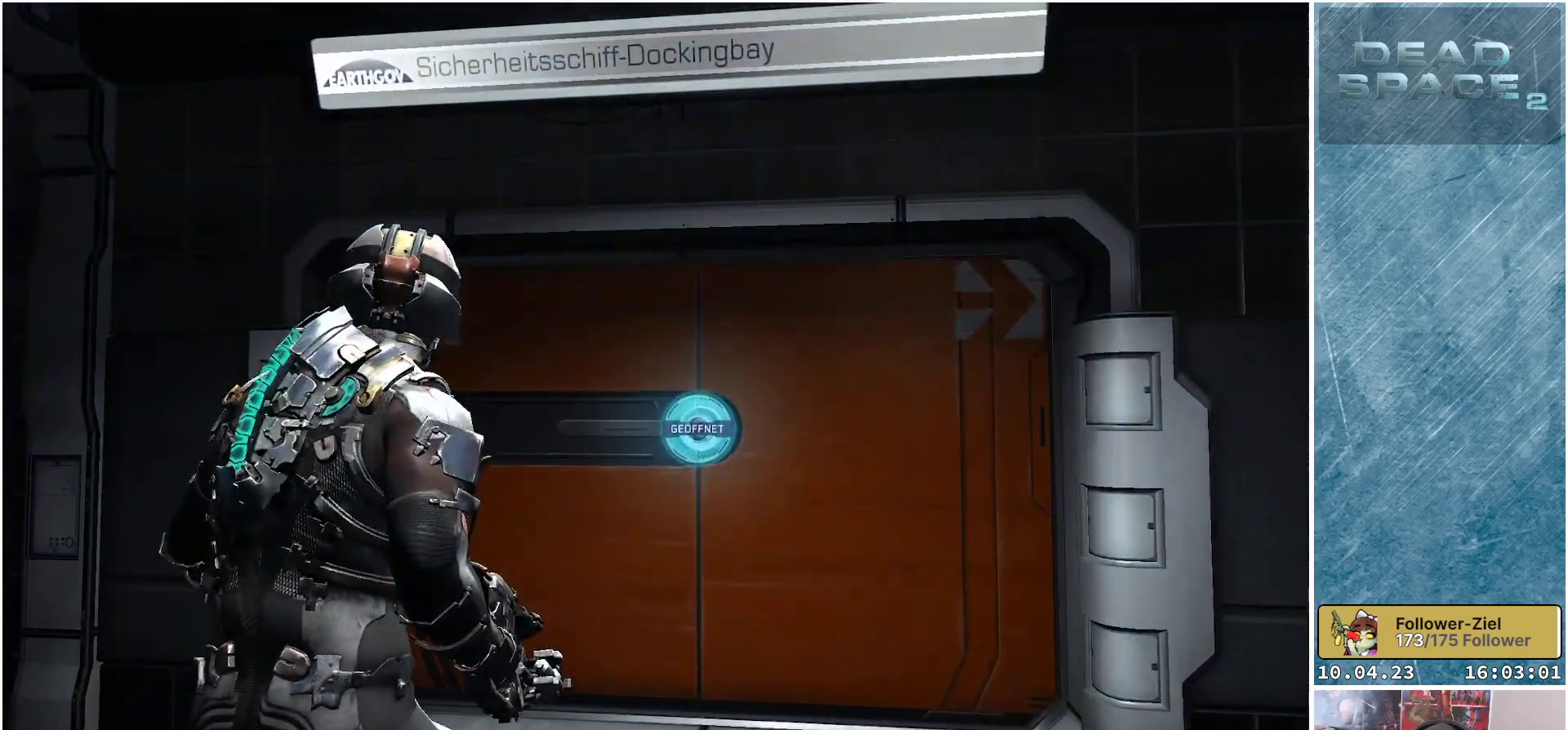
{"buttons": [], "left_stick": "center", "right_stick": "up", "events": []}
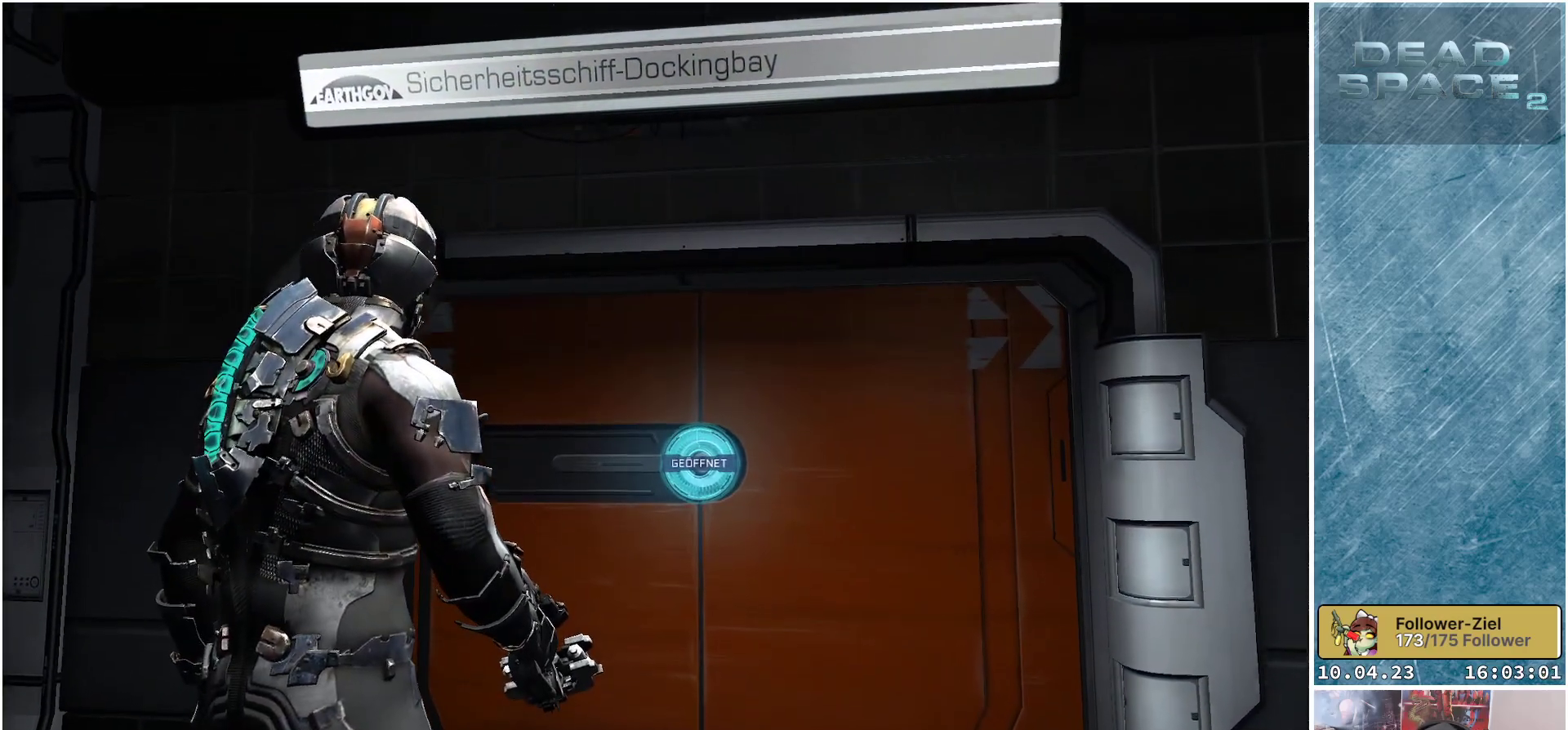
{"buttons": [], "left_stick": "center", "right_stick": "center", "events": [[183, "right_stick", "center"]]}
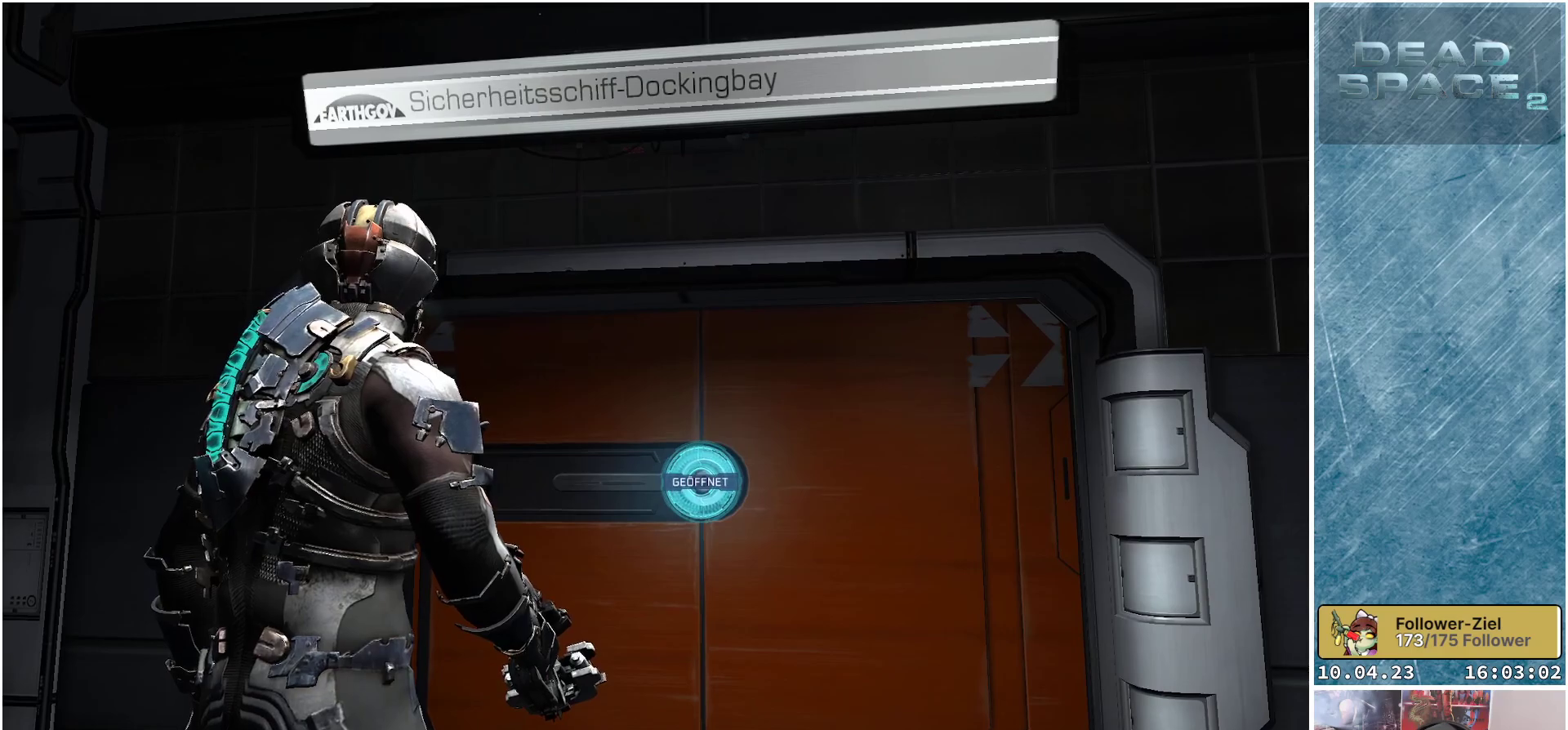
{"buttons": [], "left_stick": "center", "right_stick": "center", "events": []}
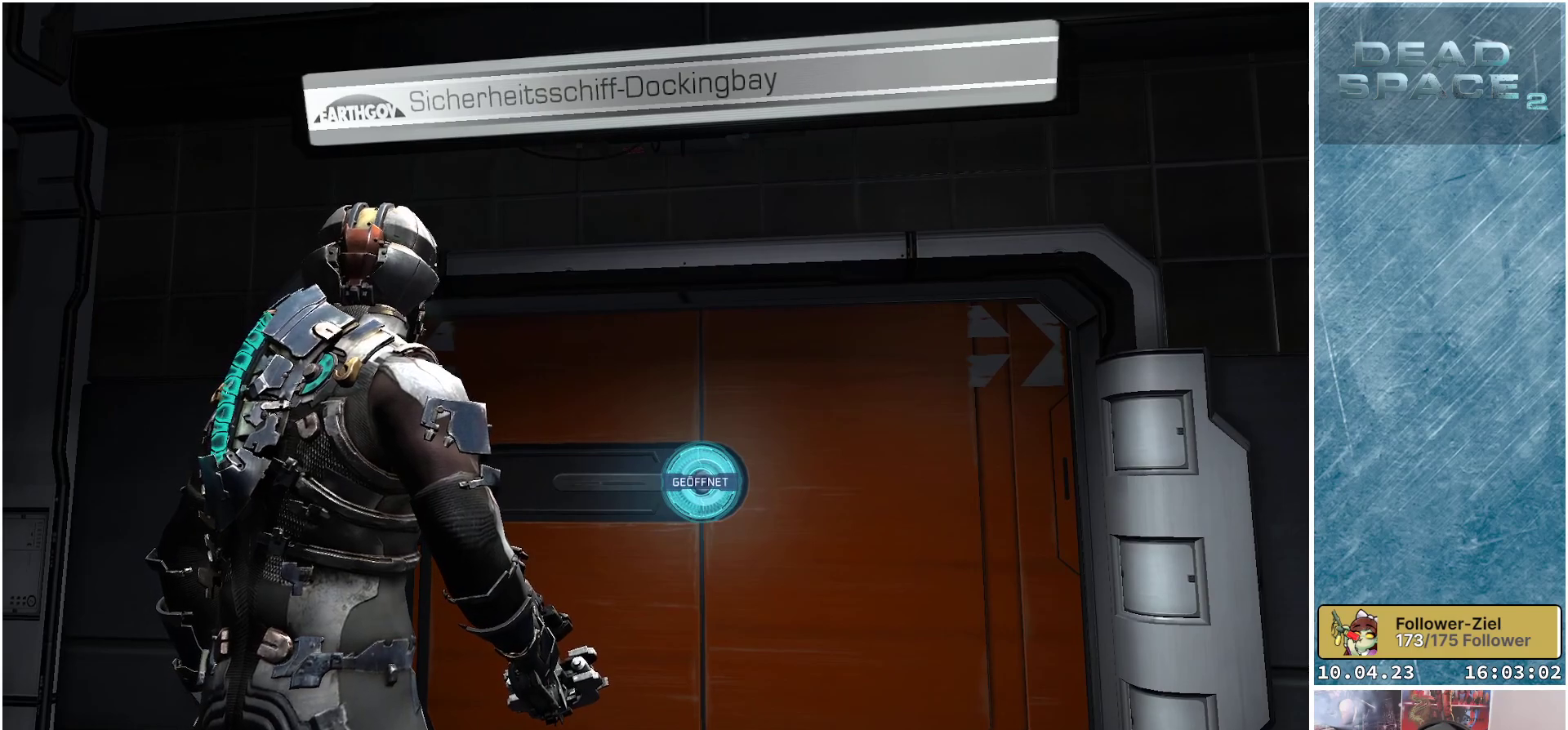
{"buttons": [], "left_stick": "center", "right_stick": "down", "events": [[433, "right_stick", "down"]]}
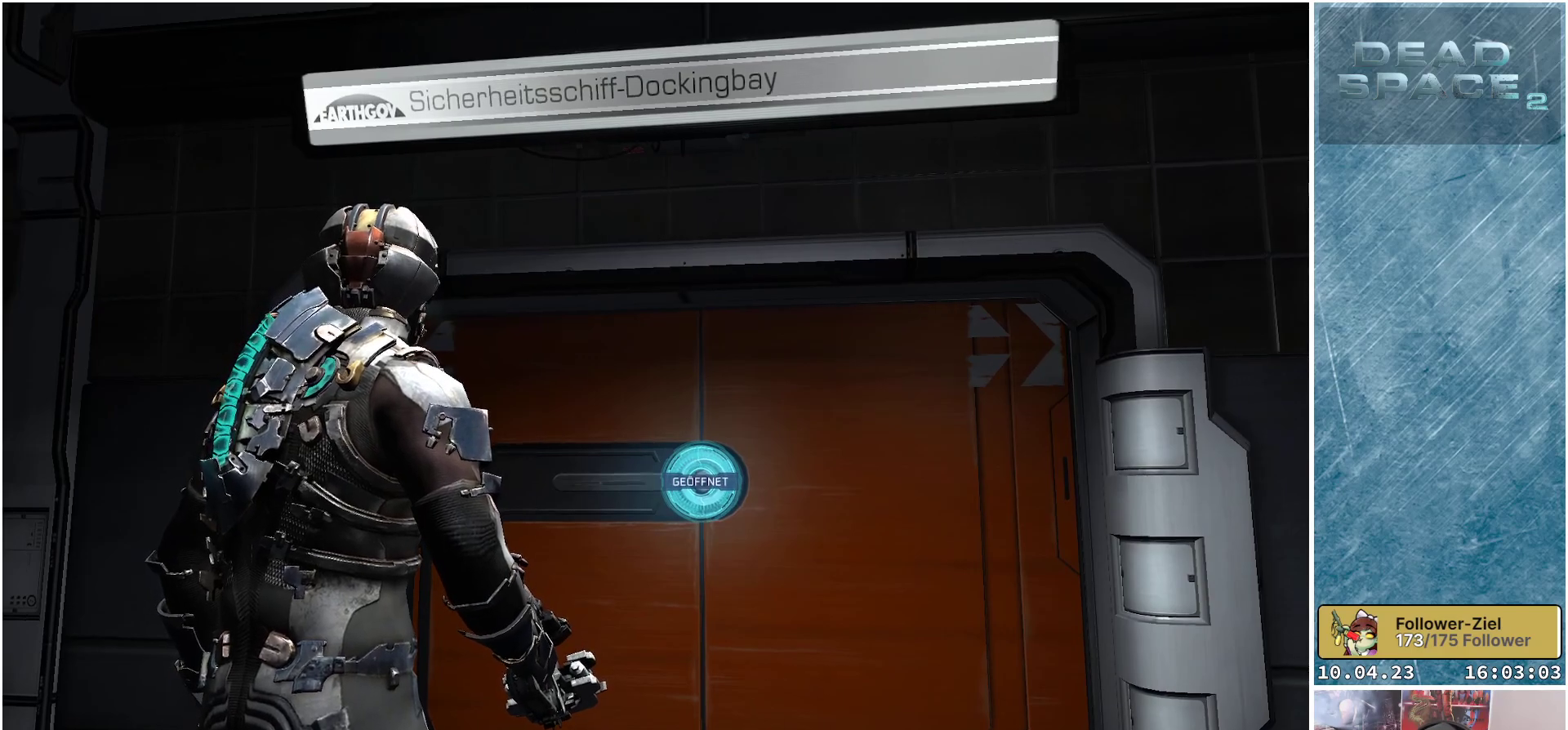
{"buttons": [], "left_stick": "up", "right_stick": "center", "events": [[400, "left_stick", "up"], [450, "right_stick", "center"]]}
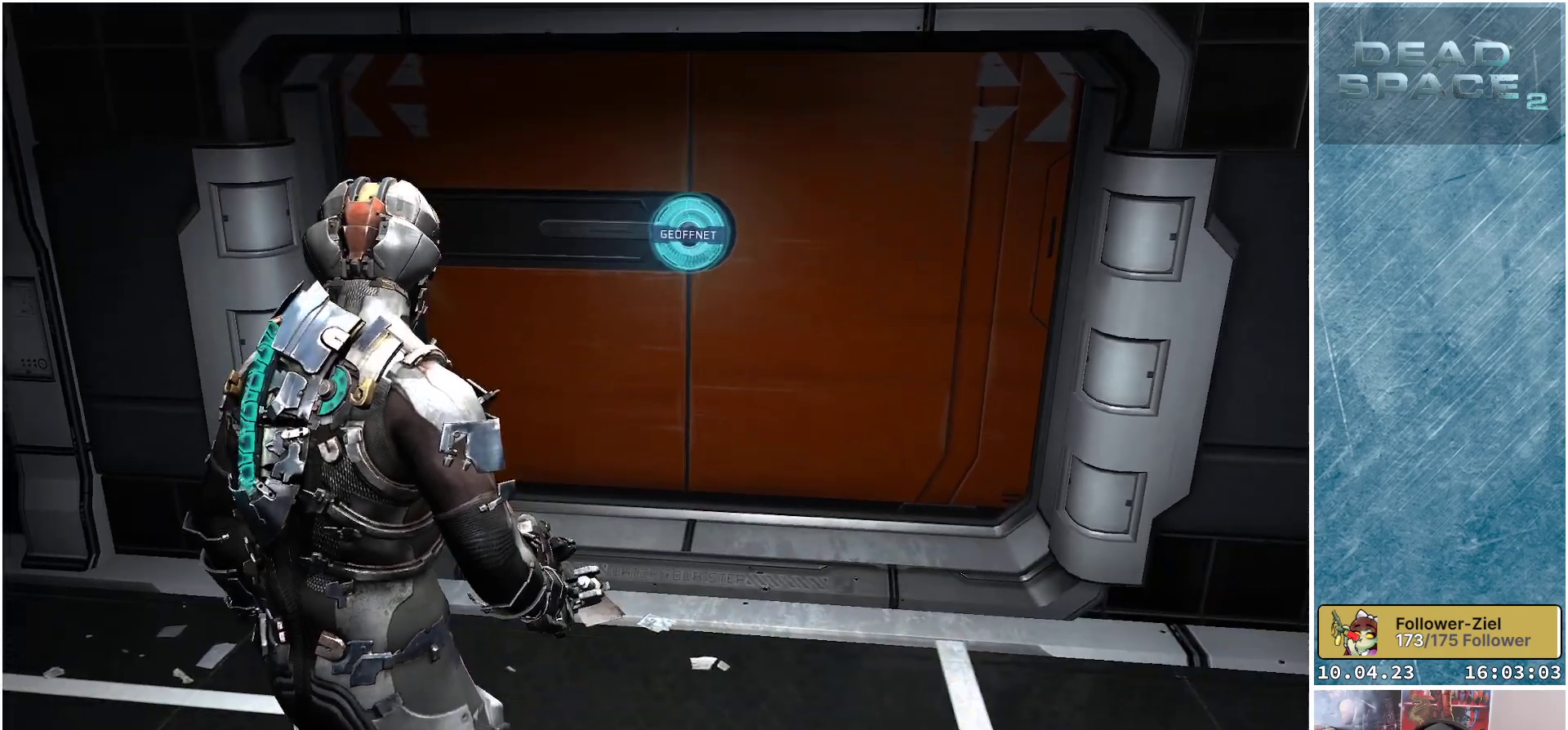
{"buttons": [], "left_stick": "up-right", "right_stick": "center", "events": [[300, "left_stick", "up-right"]]}
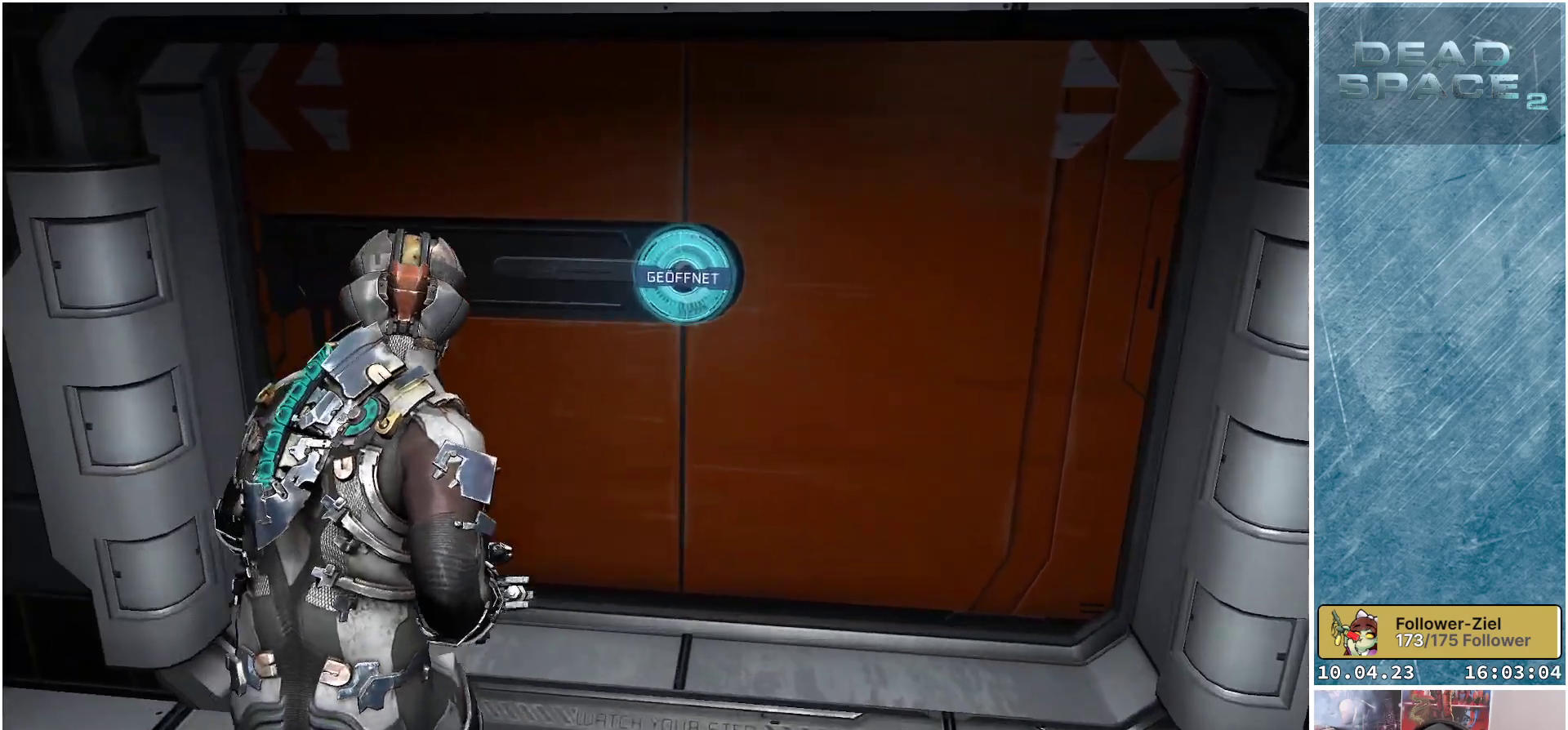
{"buttons": [], "left_stick": "center", "right_stick": "center", "events": [[17, "left_stick", "center"], [50, "A", "down"], [167, "A", "up"]]}
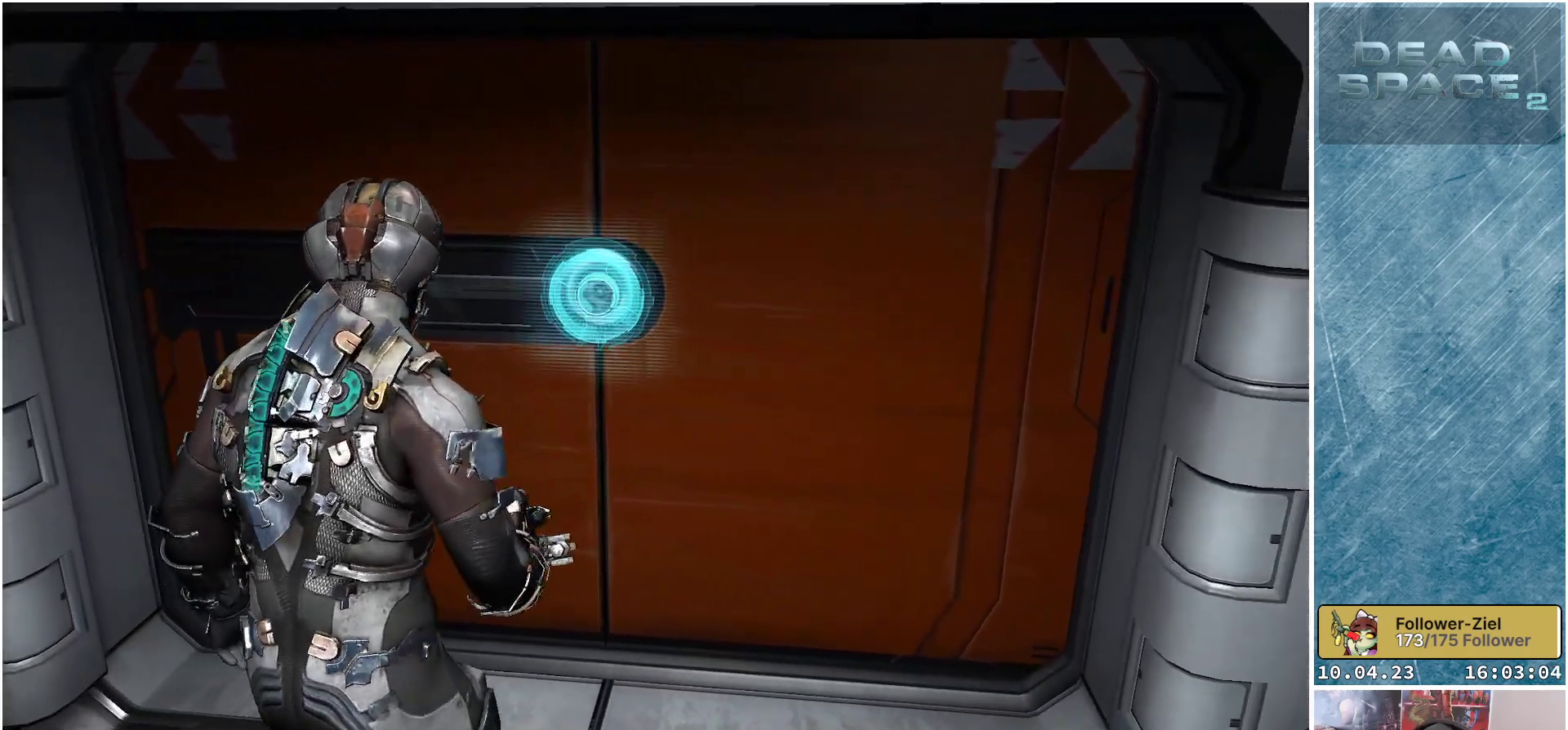
{"buttons": [], "left_stick": "center", "right_stick": "center", "events": [[150, "right_stick", "up"], [317, "right_stick", "center"]]}
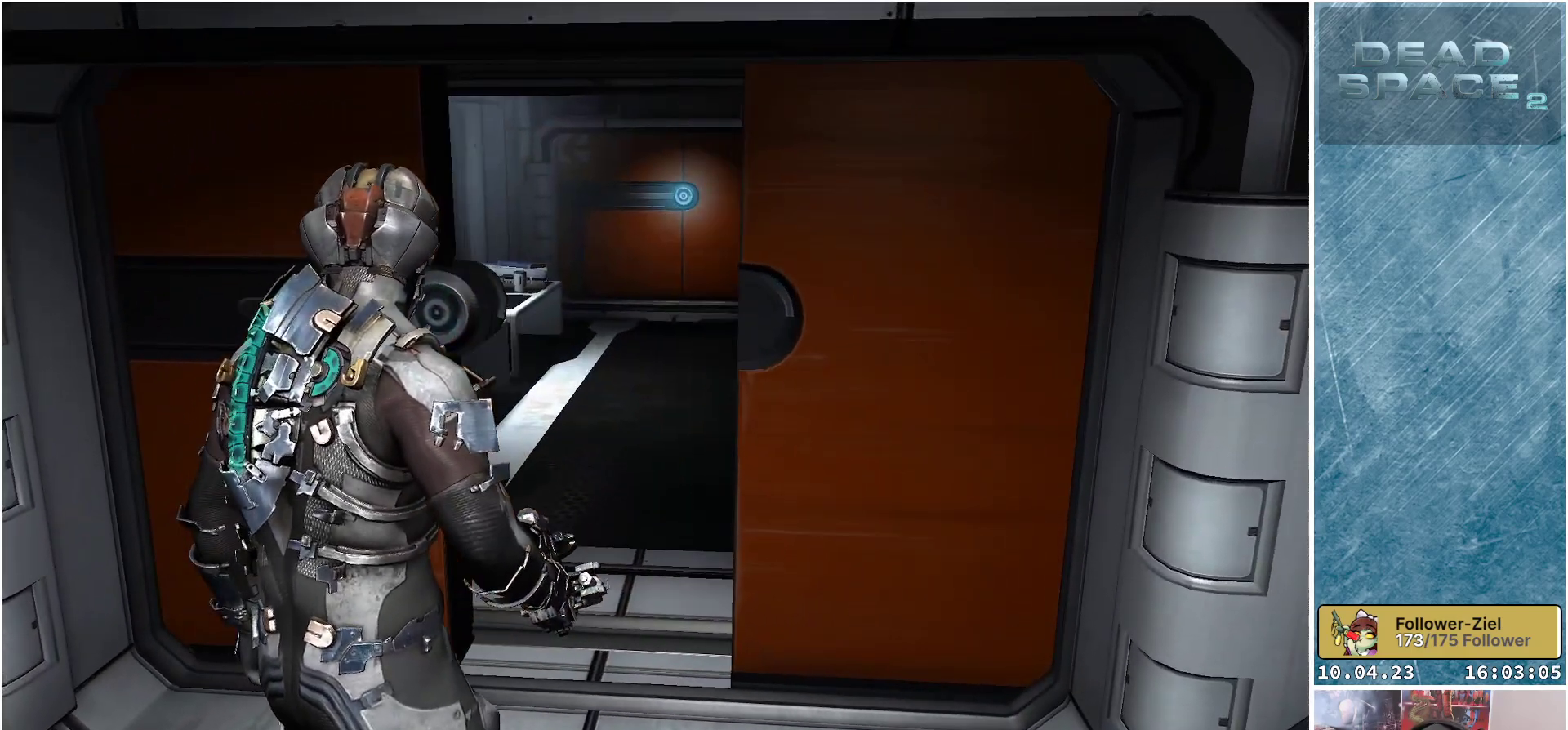
{"buttons": [], "left_stick": "up", "right_stick": "center", "events": [[200, "left_stick", "up"]]}
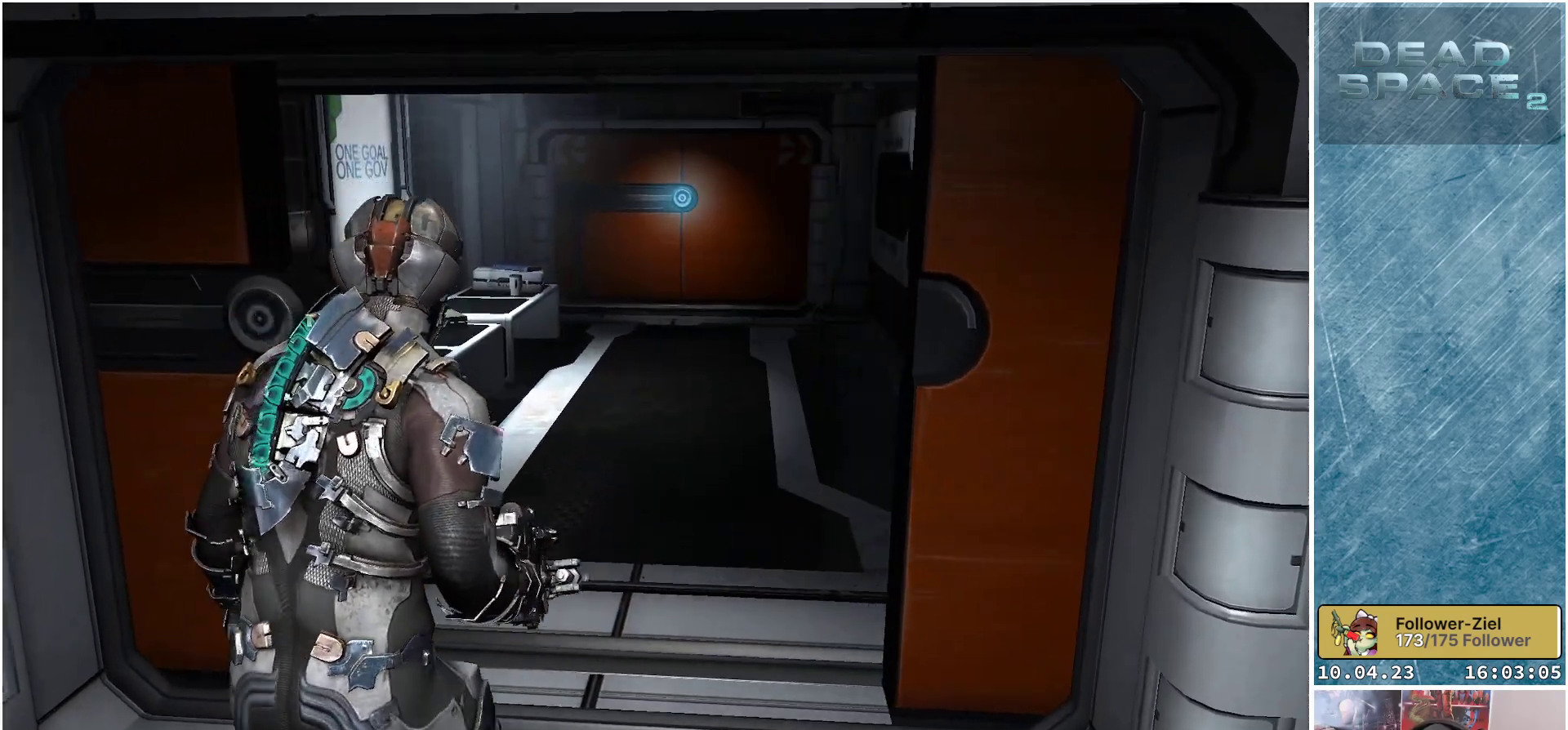
{"buttons": [], "left_stick": "up", "right_stick": "center", "events": []}
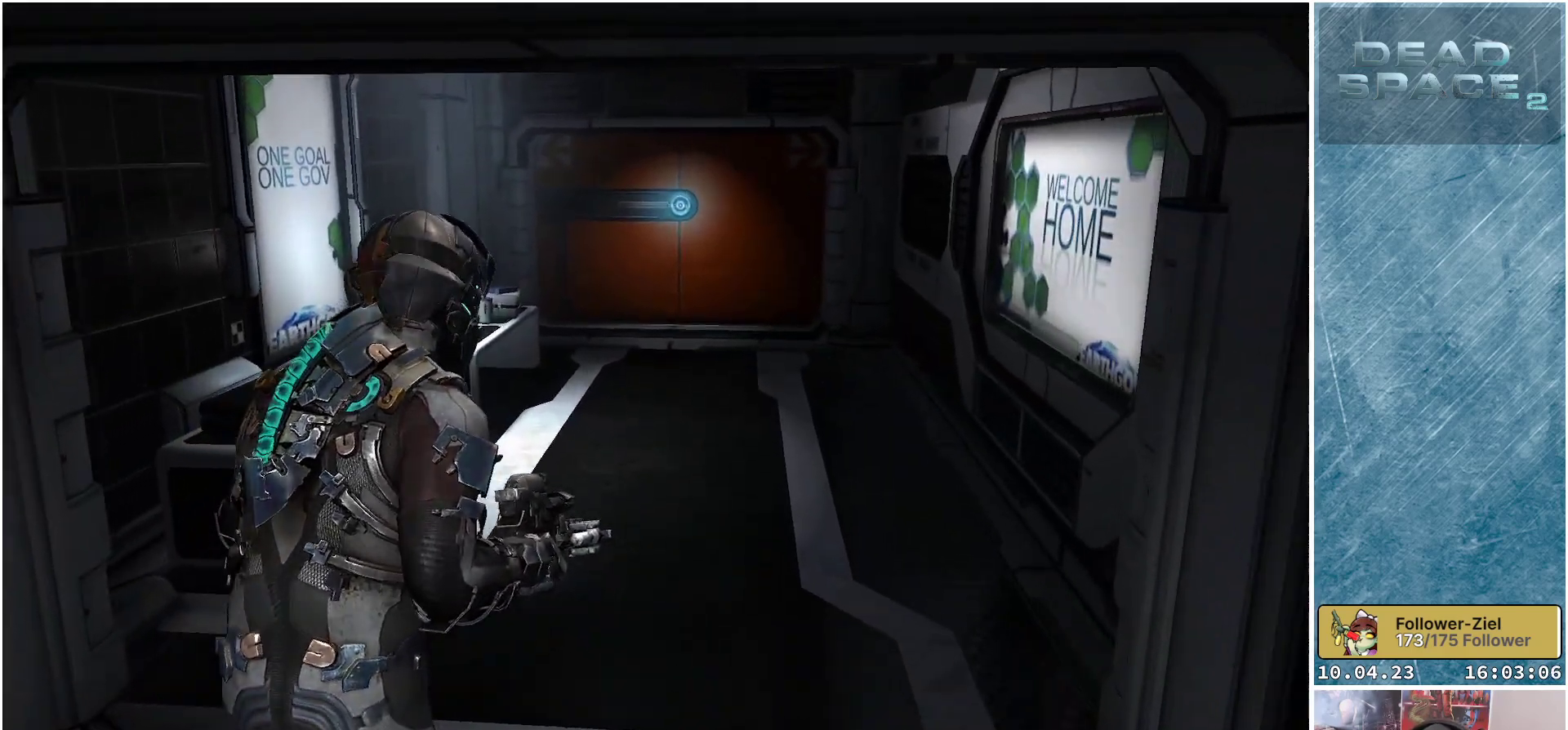
{"buttons": [], "left_stick": "up", "right_stick": "center", "events": []}
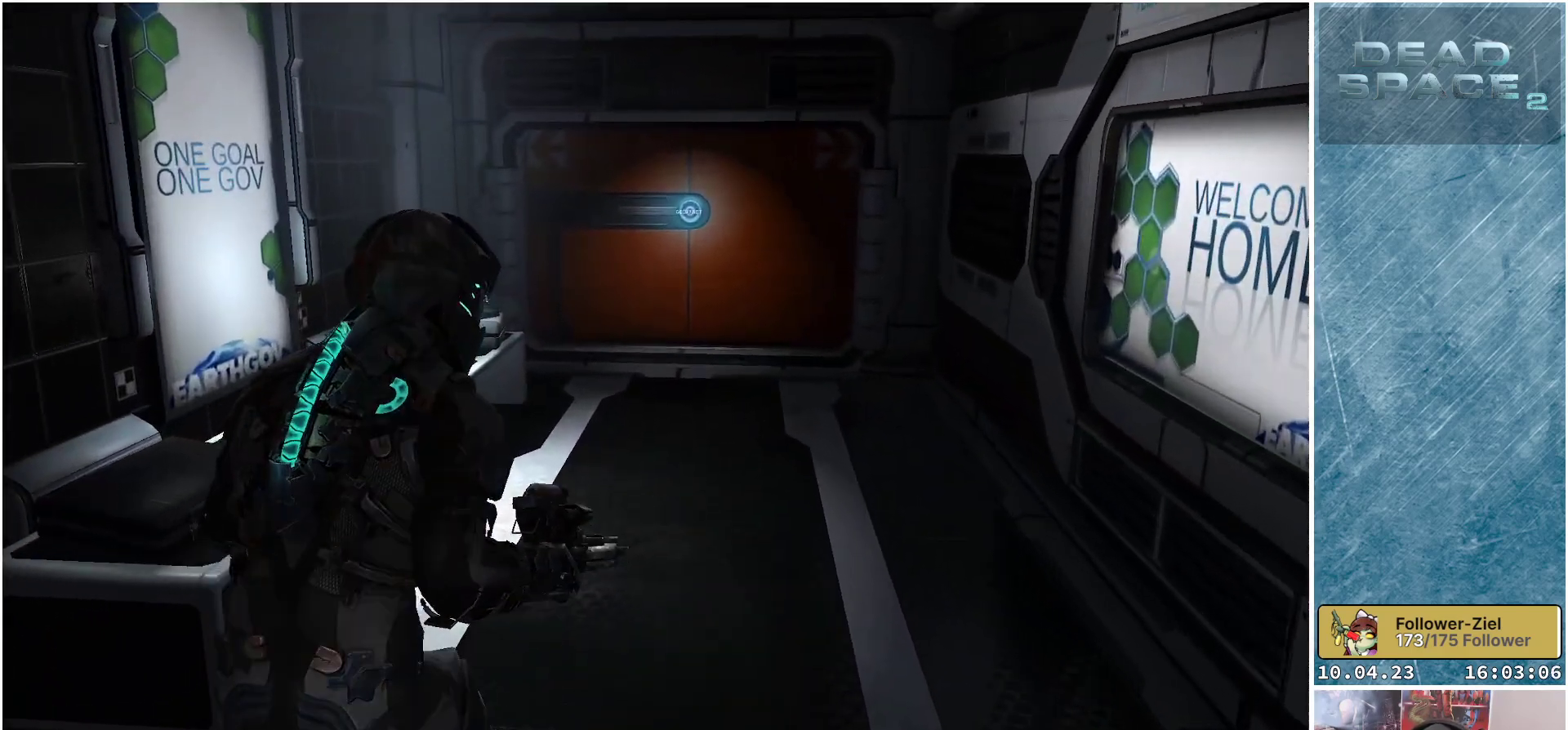
{"buttons": [], "left_stick": "center", "right_stick": "right", "events": [[50, "right_stick", "down-right"], [200, "left_stick", "center"], [367, "right_stick", "right"]]}
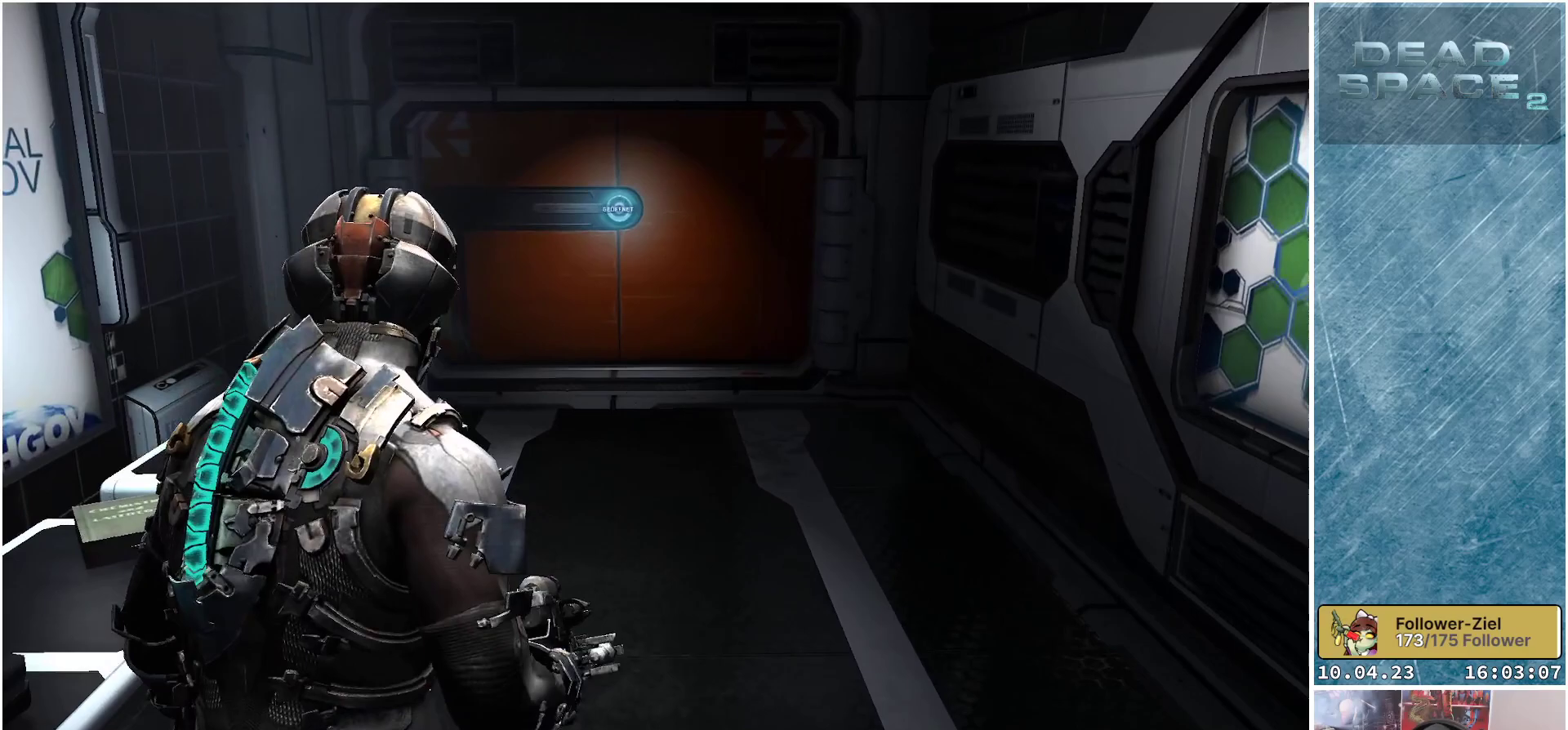
{"buttons": [], "left_stick": "up-right", "right_stick": "down-left", "events": [[17, "right_stick", "center"], [183, "right_stick", "down-left"], [217, "left_stick", "up"], [317, "left_stick", "up-right"]]}